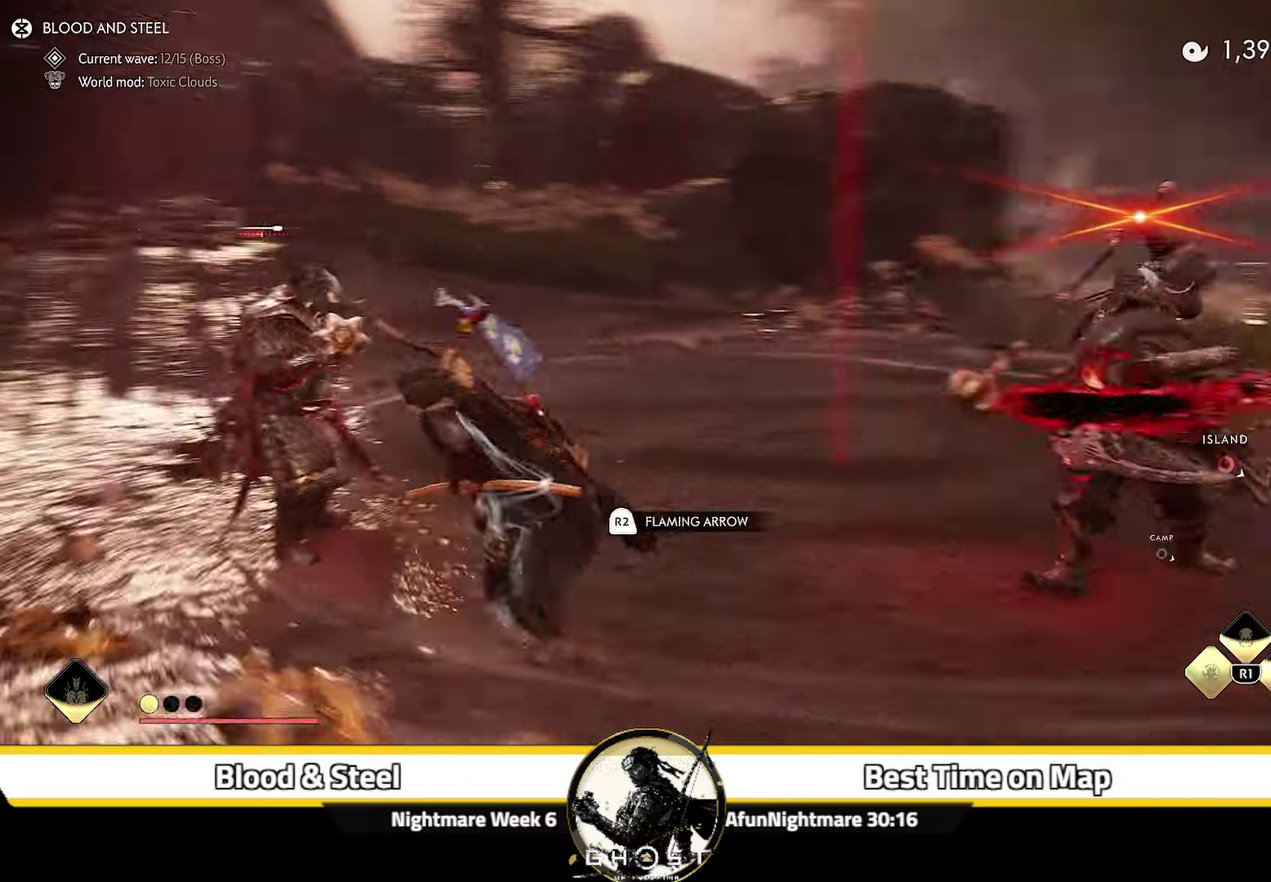
Gameplay with a controller (PlayStation layout); each line is a JSON object with the inputs held at the frame after it (dt_ms = milliseconds from this image to that frame). "events" lists button and stick changes between this image and that frame as [ms after this image, input, new state], when the widget could be followed in between. Not read: L1 TOUCHPAD.
{"dt_ms": 300, "buttons": ["R2"], "left_stick": "left", "right_stick": "center", "events": [[167, "right_stick", "center"], [200, "R2", "down"]]}
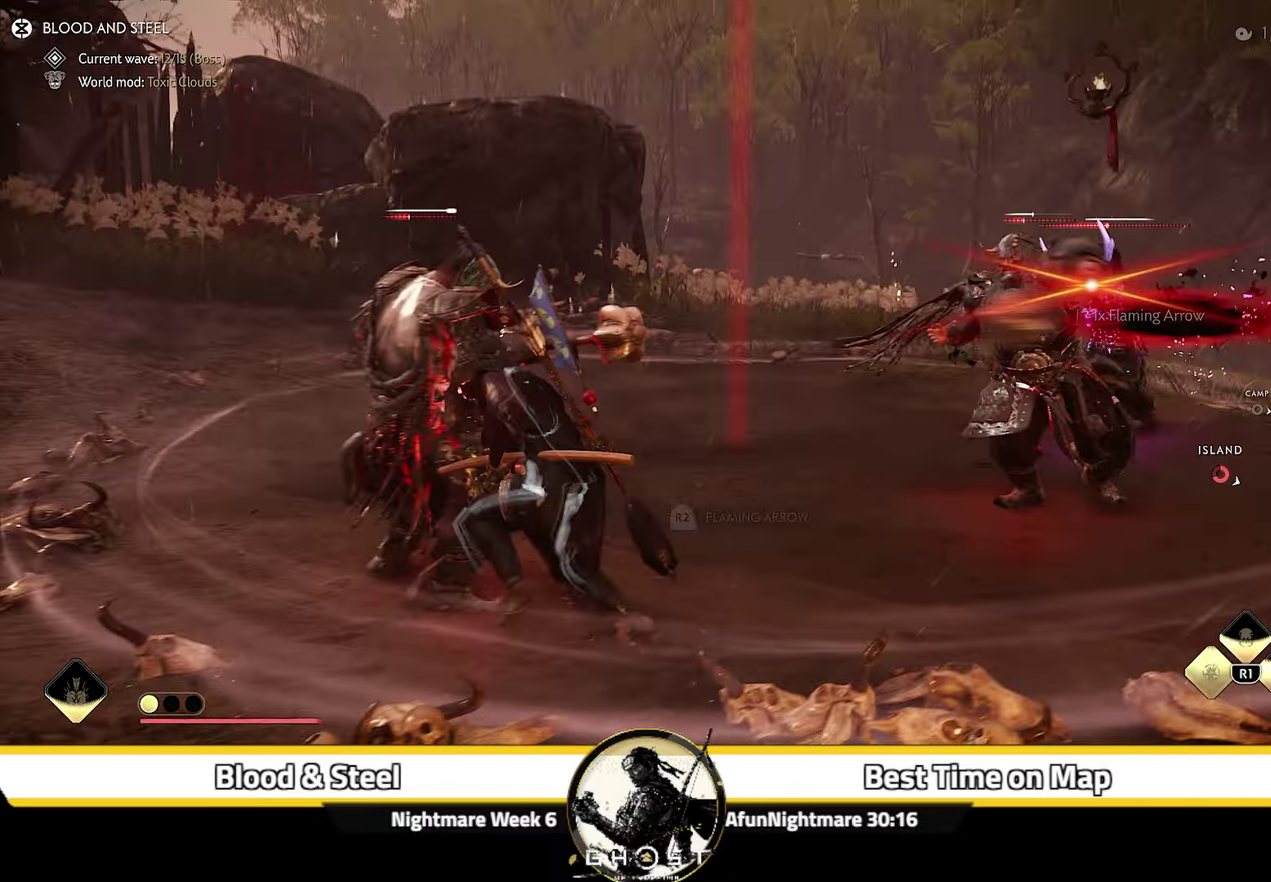
{"dt_ms": 300, "buttons": [], "left_stick": "up-left", "right_stick": "right", "events": [[34, "R2", "up"], [84, "left_stick", "up-left"], [134, "right_stick", "right"]]}
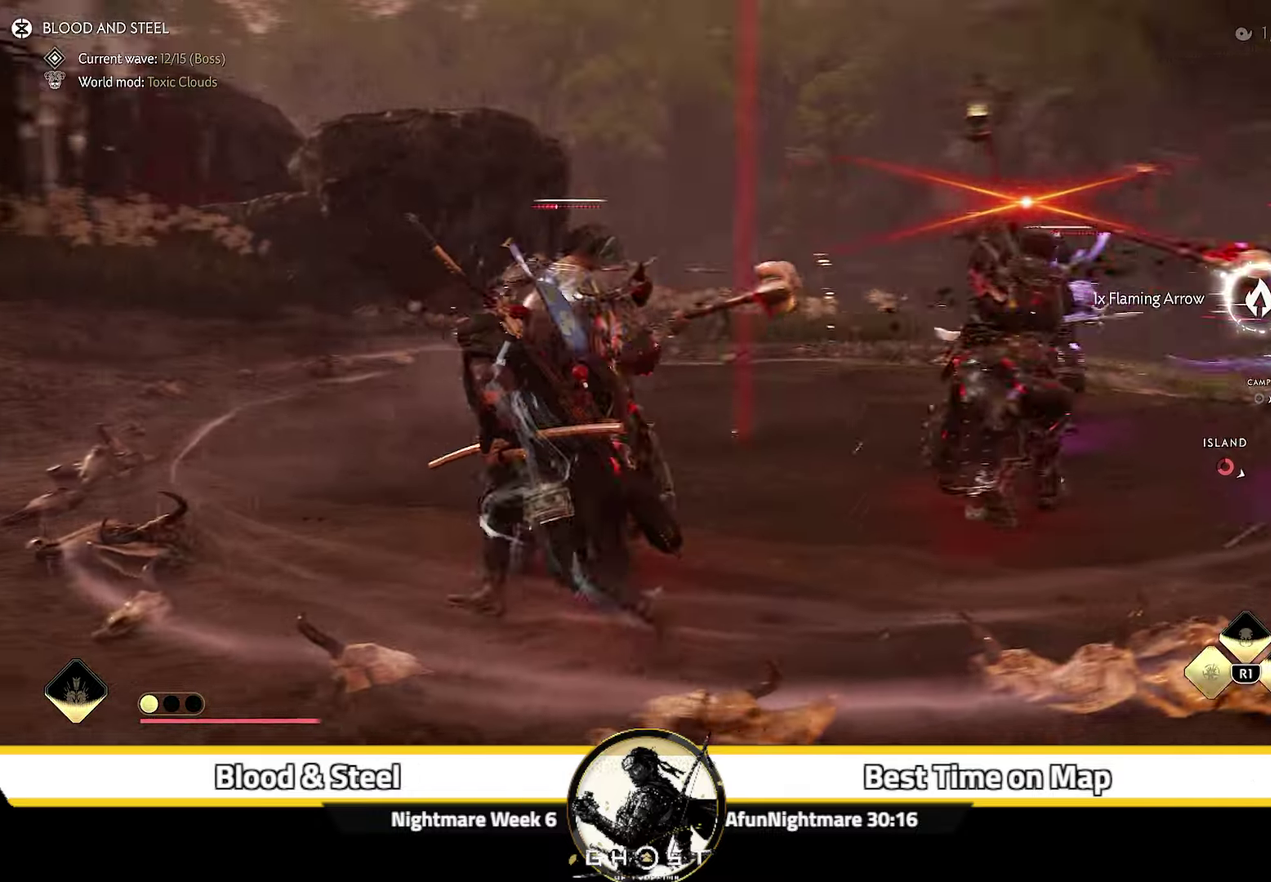
{"dt_ms": 900, "buttons": ["L2"], "left_stick": "center", "right_stick": "up-right"}
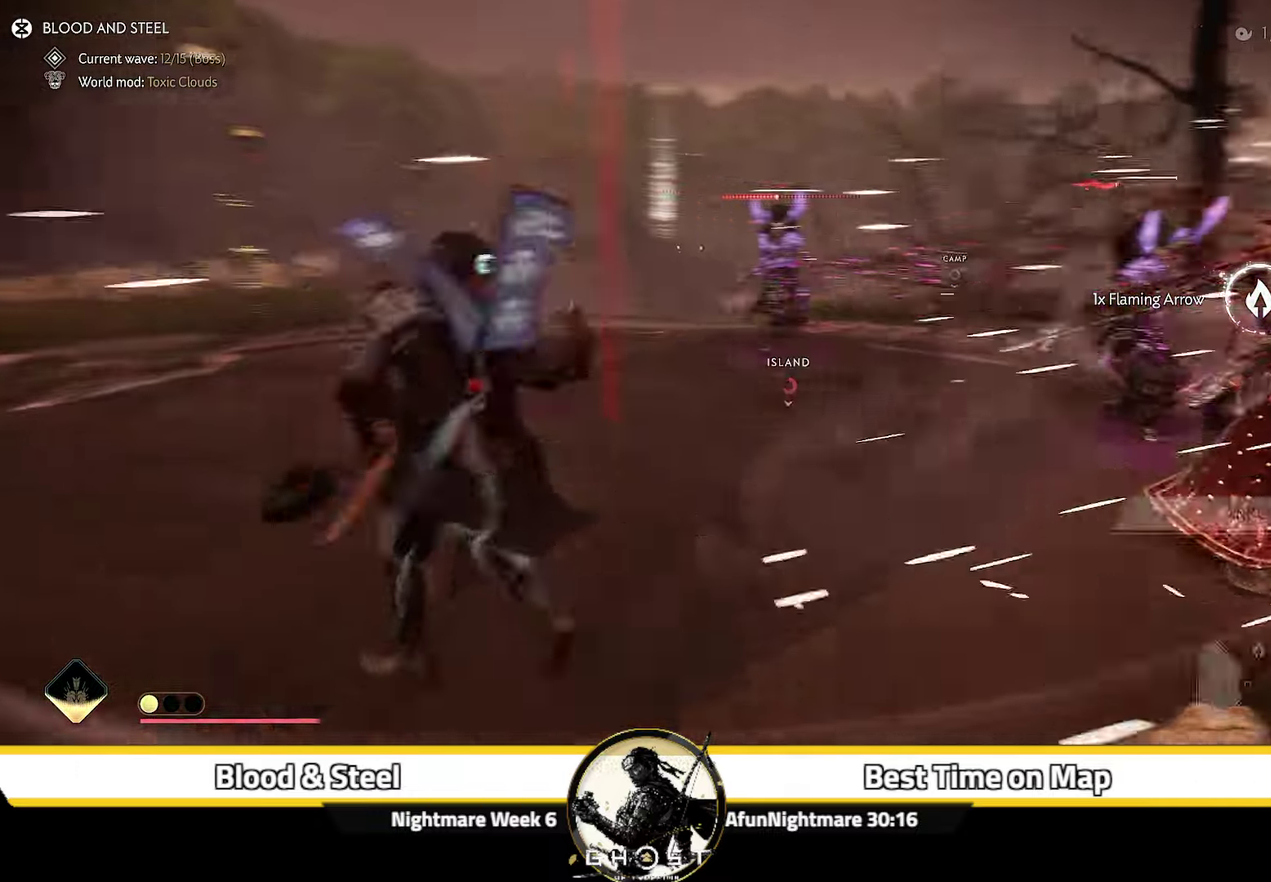
{"dt_ms": 300, "buttons": ["L2"], "left_stick": "center", "right_stick": "center", "events": [[133, "right_stick", "center"]]}
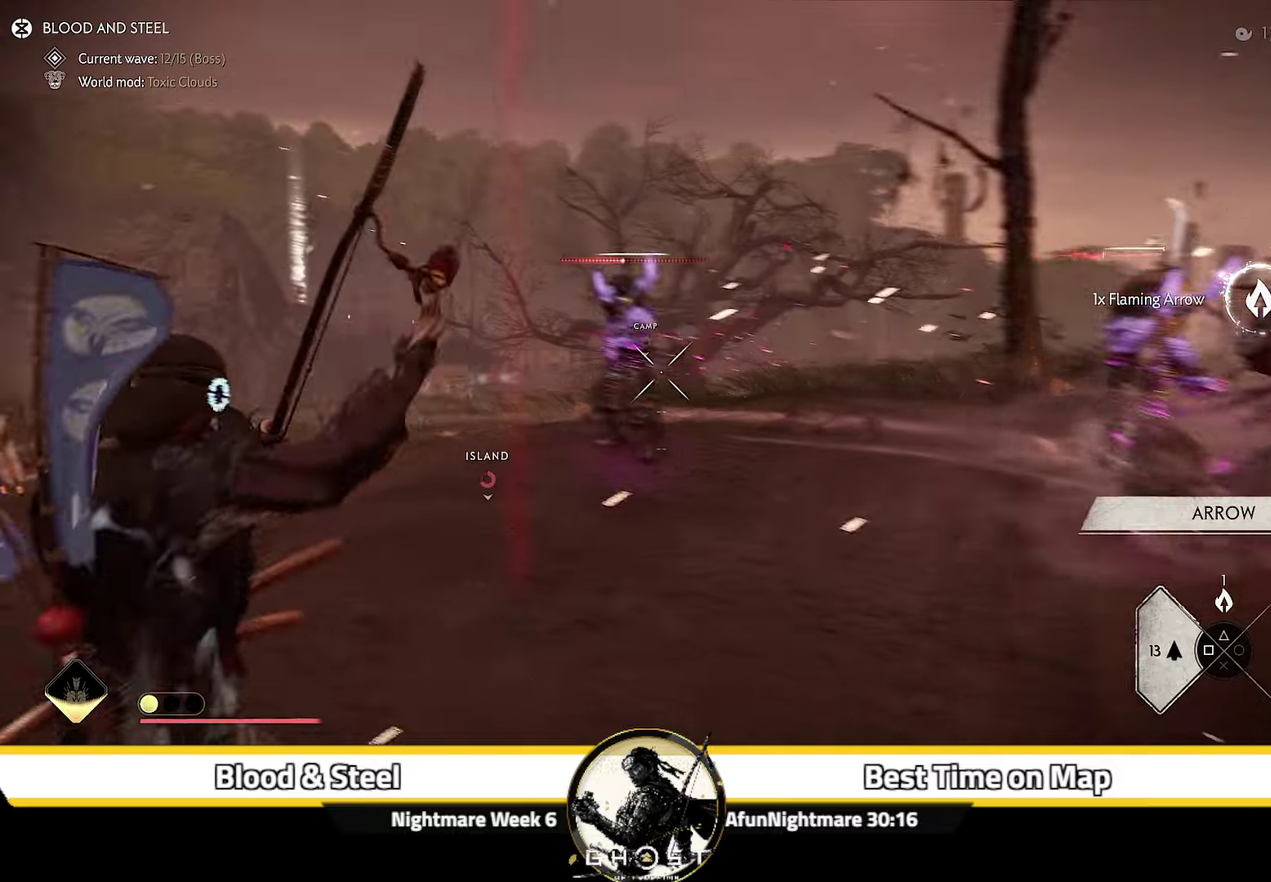
{"dt_ms": 500, "buttons": ["L2", "R2"], "left_stick": "down-right", "right_stick": "right", "events": [[83, "R2", "down"], [133, "right_stick", "up-right"], [150, "R1", "down"], [166, "left_stick", "down-right"], [283, "R1", "up"], [366, "right_stick", "right"]]}
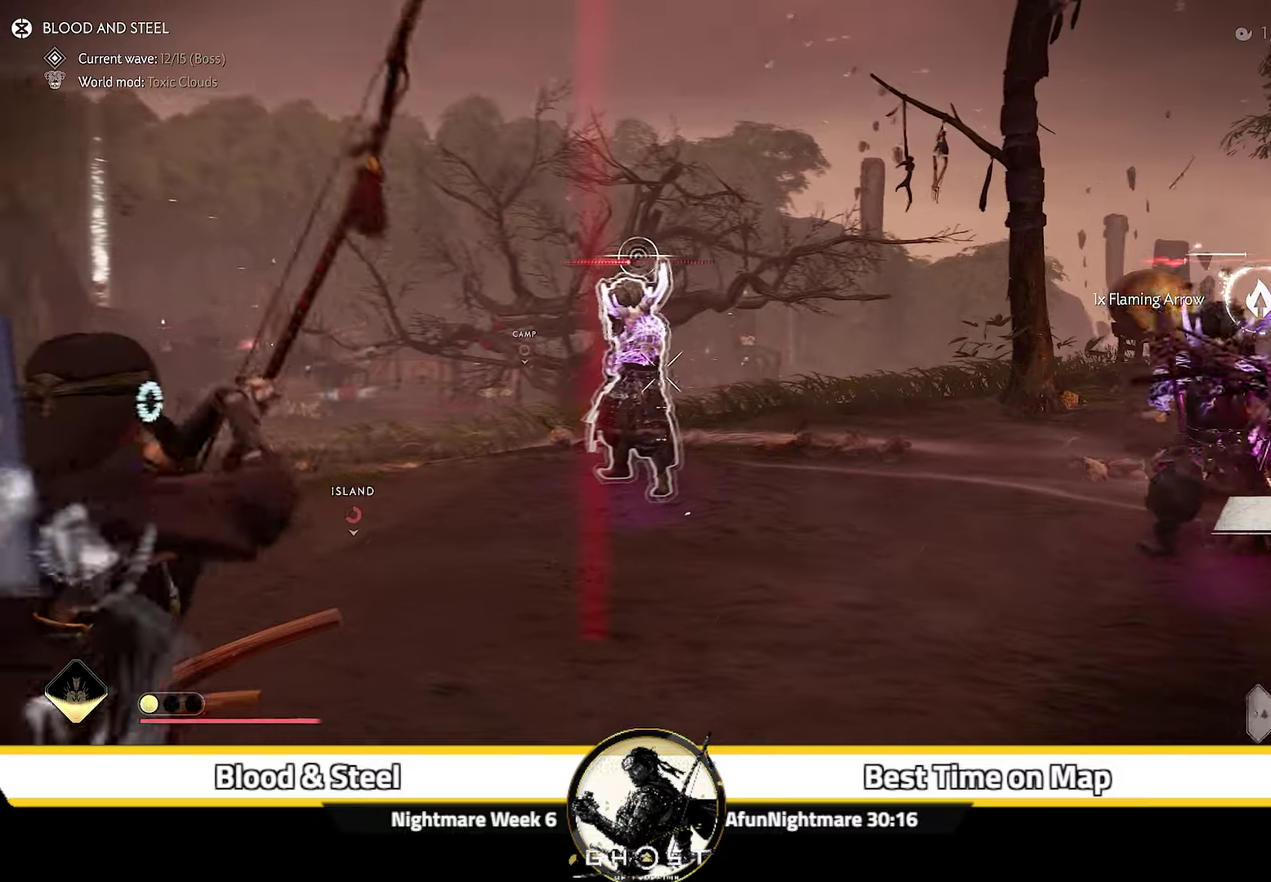
{"dt_ms": 500, "buttons": ["L2", "R2"], "left_stick": "center", "right_stick": "right", "events": [[50, "left_stick", "right"], [366, "left_stick", "down-right"], [433, "left_stick", "center"]]}